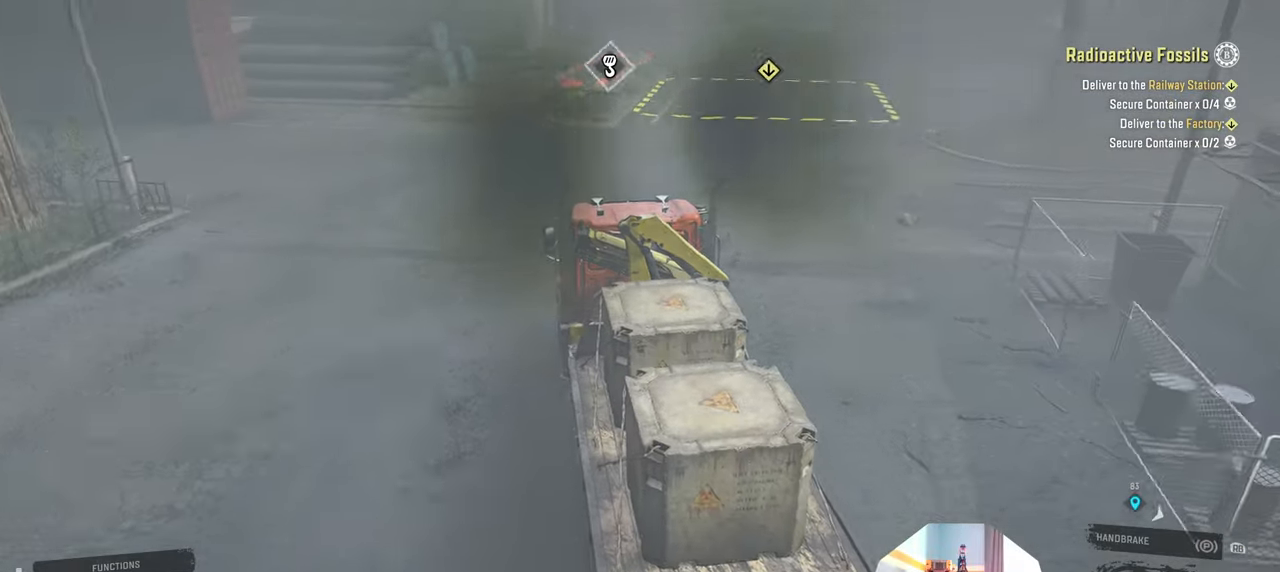
Gameplay with a controller (Xbox layout); each line is a JSON object with the inputs held at the frame after it. "events" lists button and stick changes between this image and that frame as [ms after this image, input, new state], when the widget could be followed in between.
{"buttons": ["R2"], "left_stick": "center", "right_stick": "up-right", "events": [[333, "left_stick", "right"], [500, "left_stick", "center"]]}
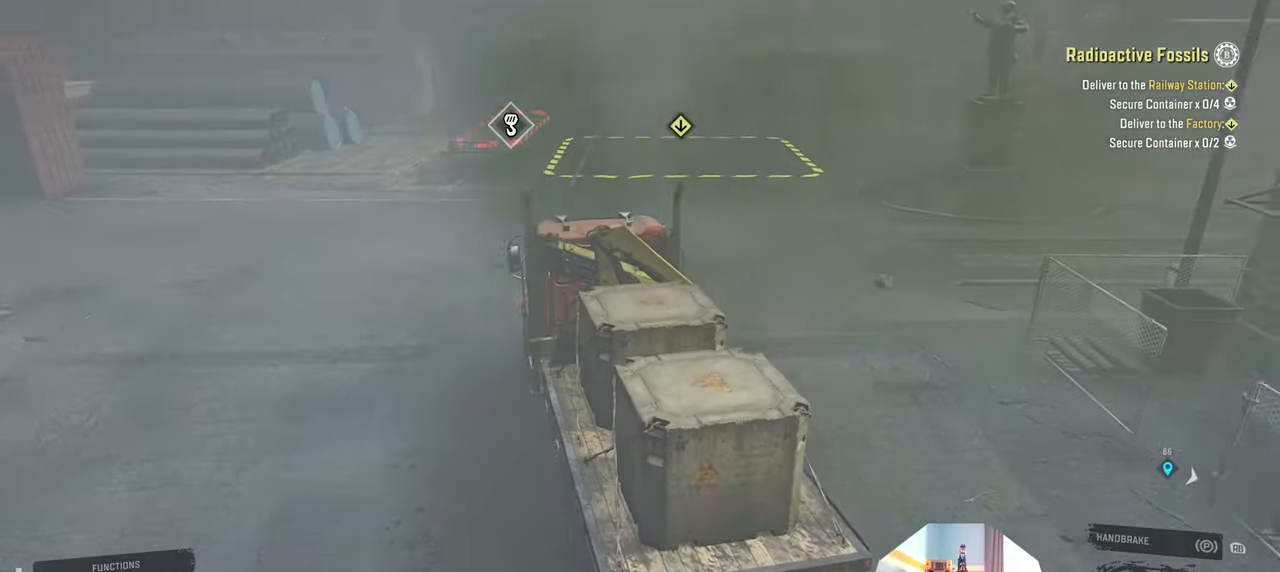
{"buttons": ["R2"], "left_stick": "center", "right_stick": "up-right", "events": []}
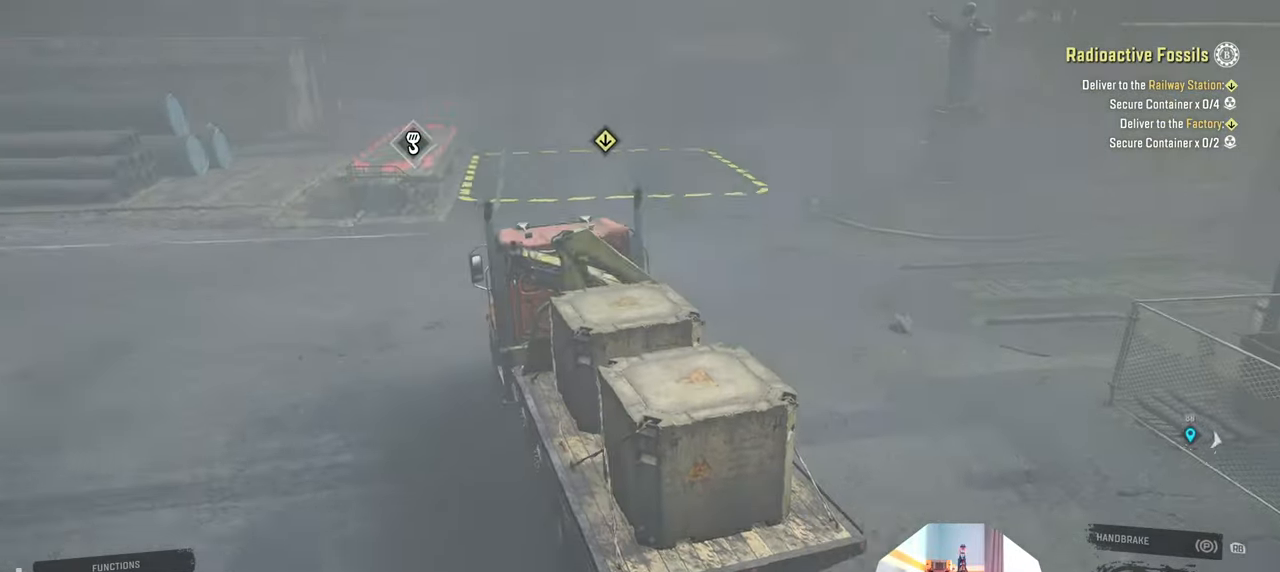
{"buttons": ["R2"], "left_stick": "center", "right_stick": "up-right", "events": []}
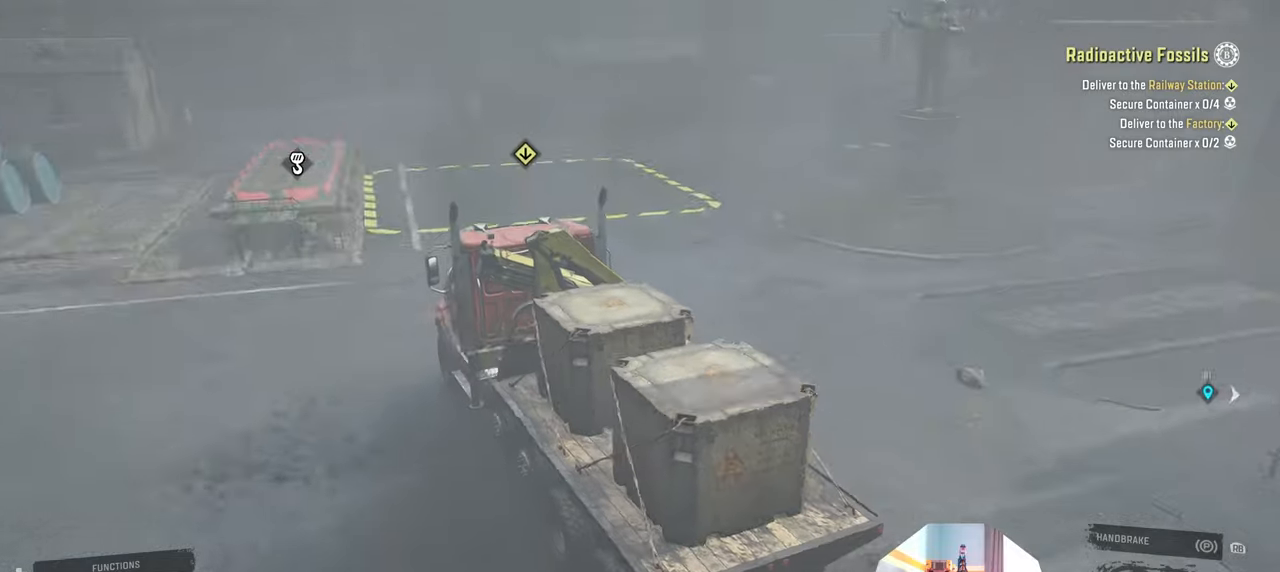
{"buttons": ["R2"], "left_stick": "center", "right_stick": "up-right", "events": [[133, "left_stick", "right"], [366, "left_stick", "center"]]}
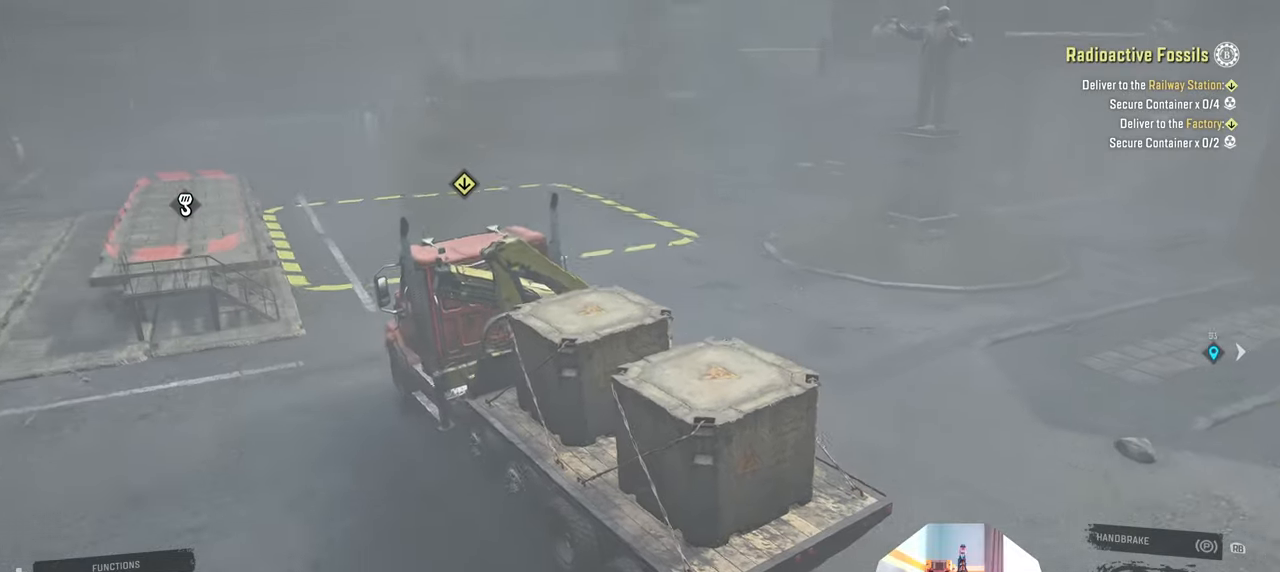
{"buttons": [], "left_stick": "center", "right_stick": "center", "events": [[300, "R2", "up"], [466, "right_stick", "center"]]}
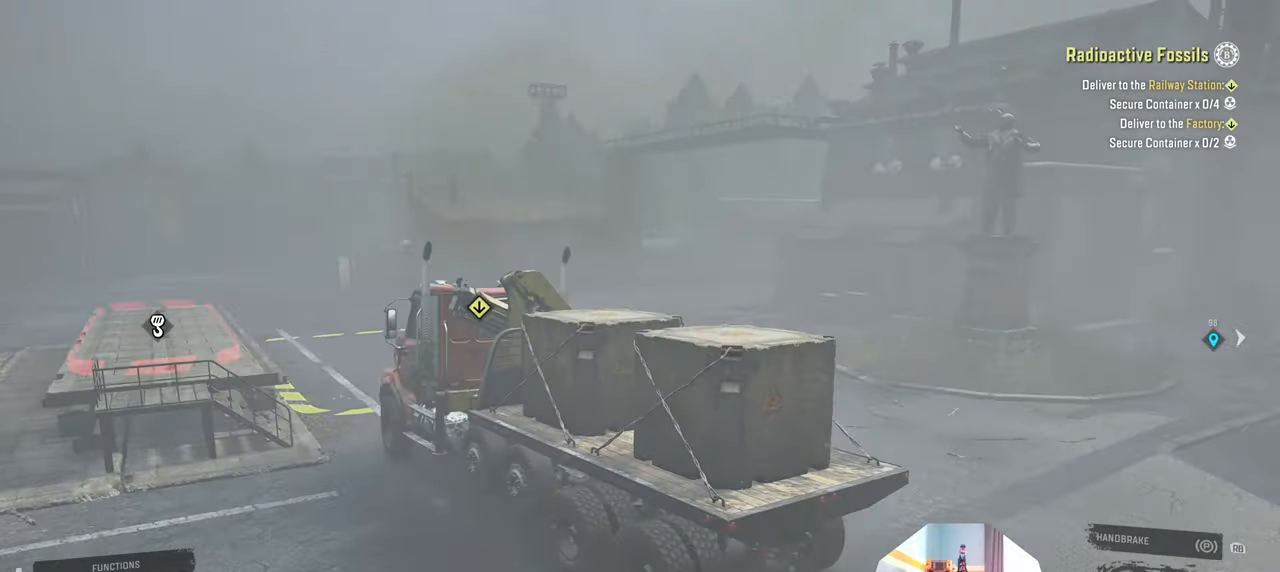
{"buttons": ["L2"], "left_stick": "center", "right_stick": "center", "events": [[100, "L2", "down"], [100, "right_stick", "left"], [366, "right_stick", "center"]]}
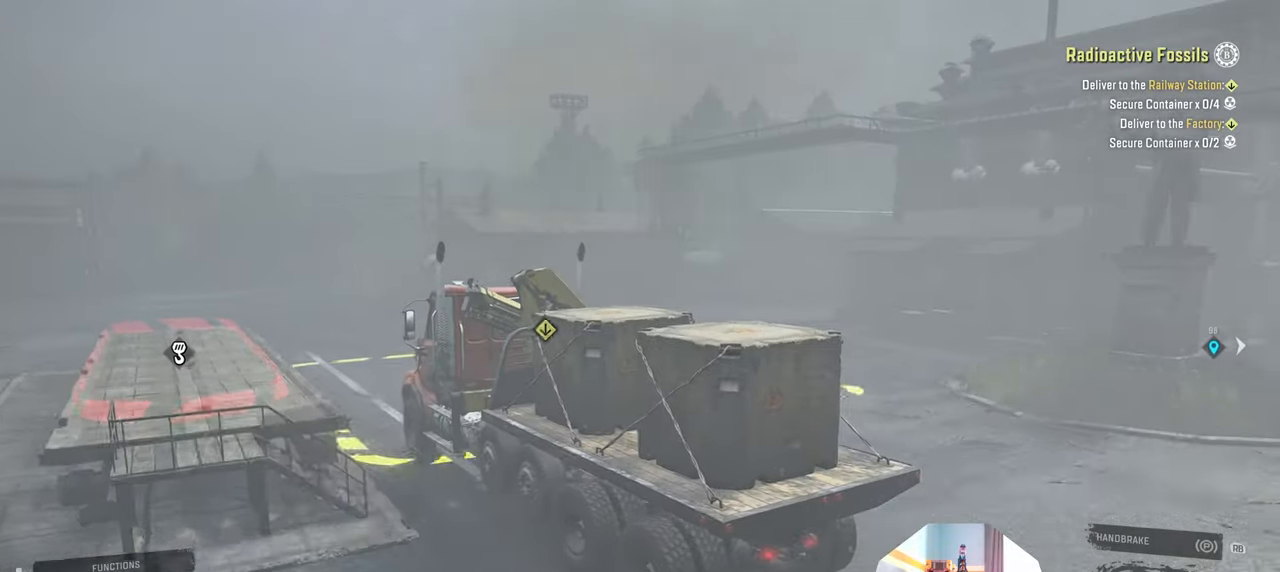
{"buttons": ["X"], "left_stick": "center", "right_stick": "center", "events": [[366, "L2", "up"], [466, "X", "down"]]}
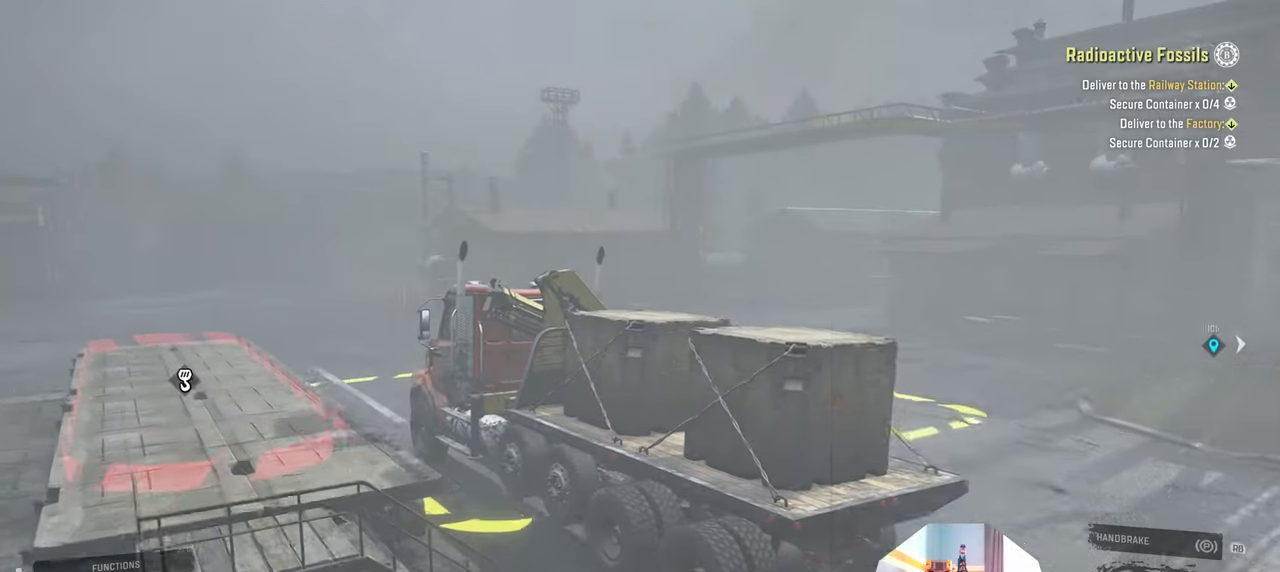
{"buttons": ["A"], "left_stick": "center", "right_stick": "center", "events": [[33, "X", "up"], [433, "A", "down"]]}
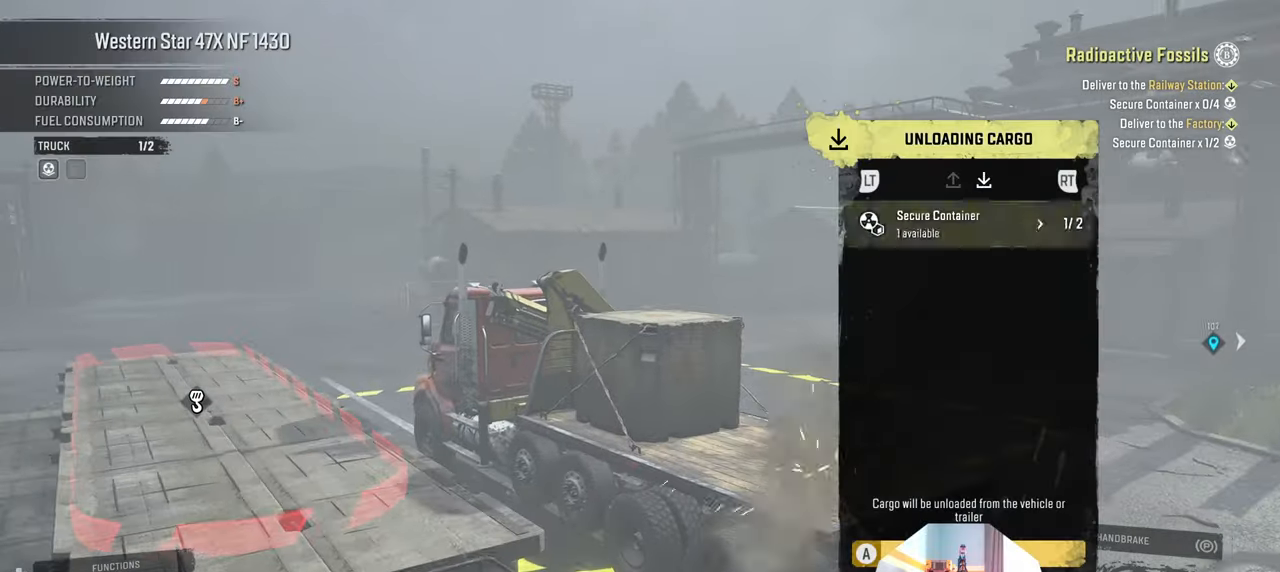
{"buttons": [], "left_stick": "center", "right_stick": "center", "events": [[33, "A", "up"], [333, "A", "down"], [433, "A", "up"]]}
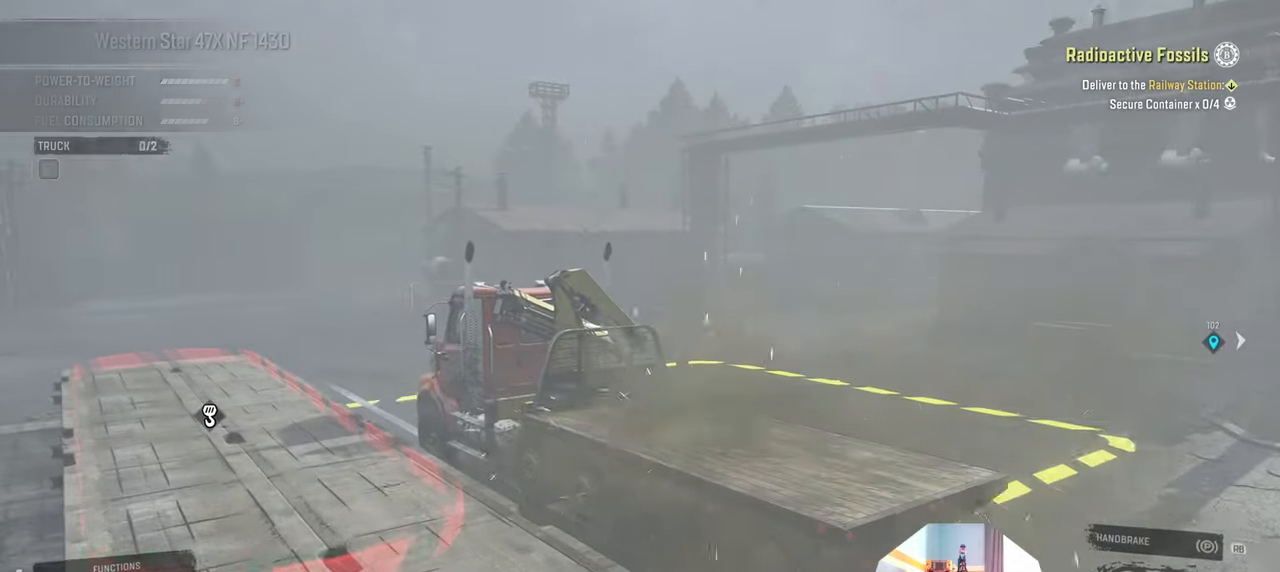
{"buttons": [], "left_stick": "center", "right_stick": "center", "events": []}
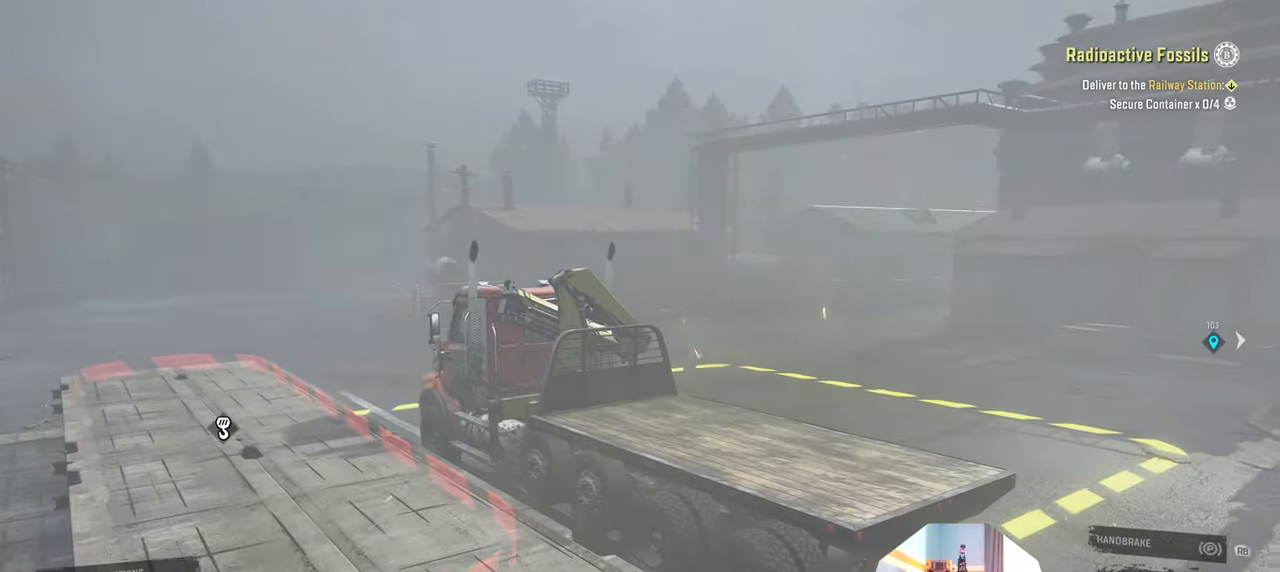
{"buttons": [], "left_stick": "right", "right_stick": "center", "events": [[300, "left_stick", "right"], [366, "B", "down"], [466, "B", "up"]]}
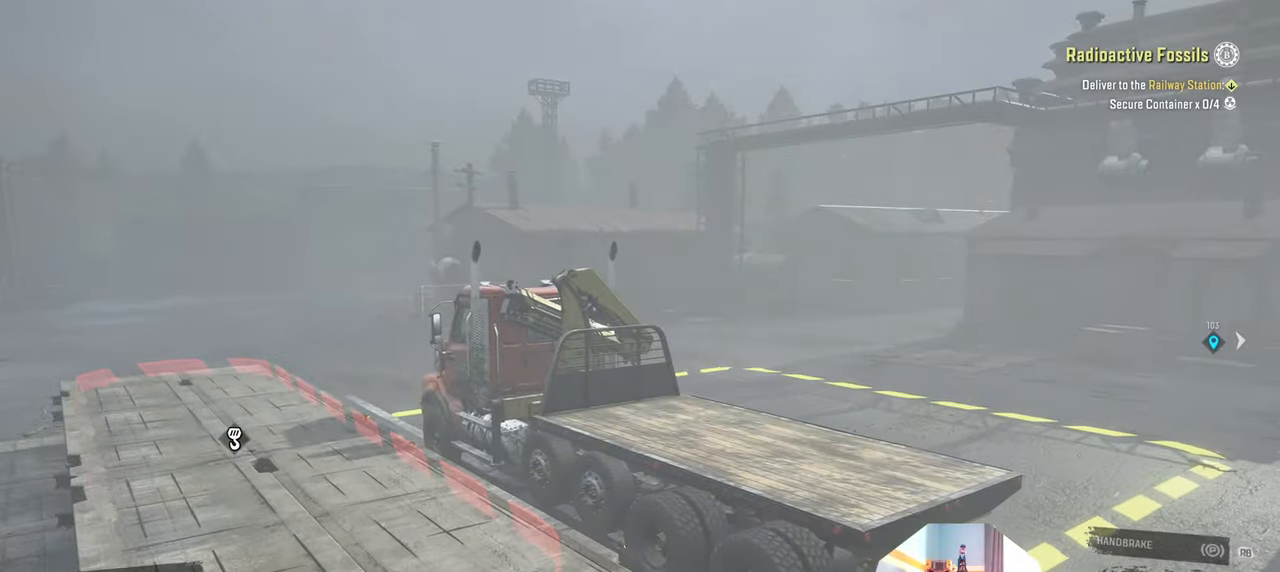
{"buttons": ["A", "L1"], "left_stick": "center", "right_stick": "center", "events": [[33, "left_stick", "center"], [433, "L1", "down"], [500, "A", "down"]]}
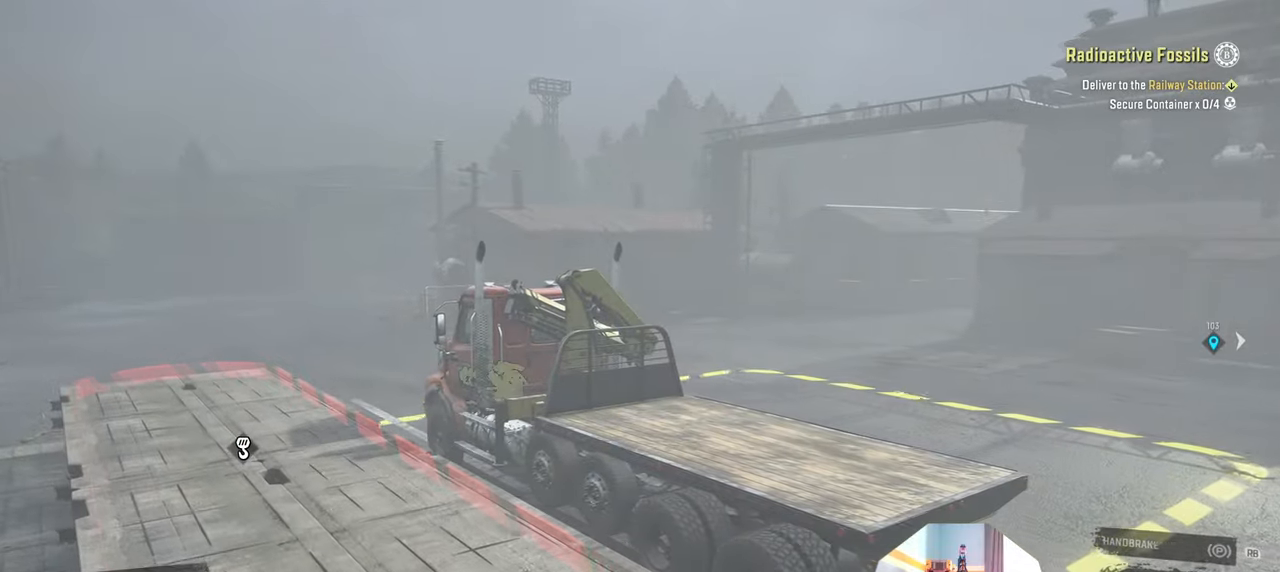
{"buttons": [], "left_stick": "center", "right_stick": "center", "events": [[66, "A", "up"], [100, "L1", "up"], [133, "left_stick", "up-left"], [300, "left_stick", "center"]]}
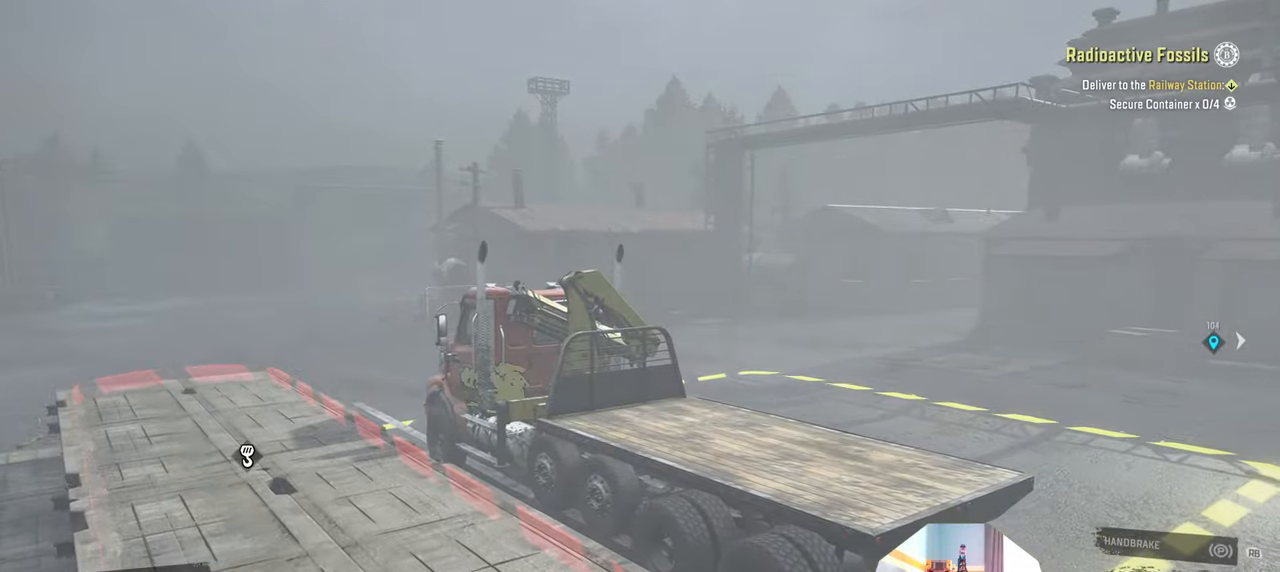
{"buttons": [], "left_stick": "center", "right_stick": "center", "events": [[200, "SELECT", "down"], [300, "SELECT", "up"]]}
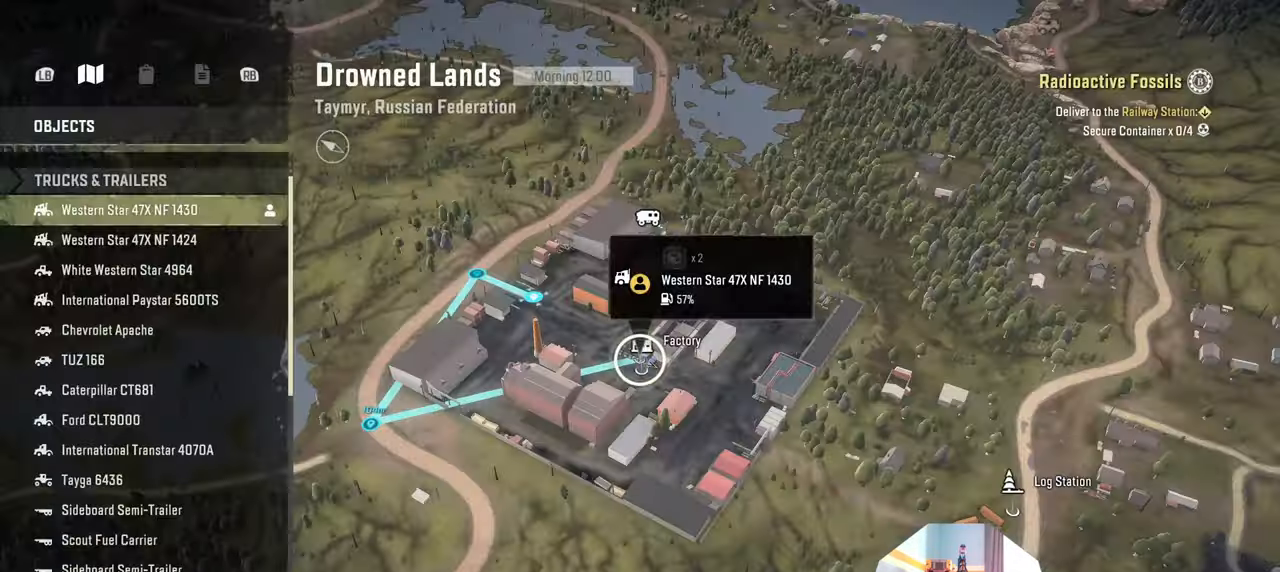
{"buttons": [], "left_stick": "center", "right_stick": "center", "events": []}
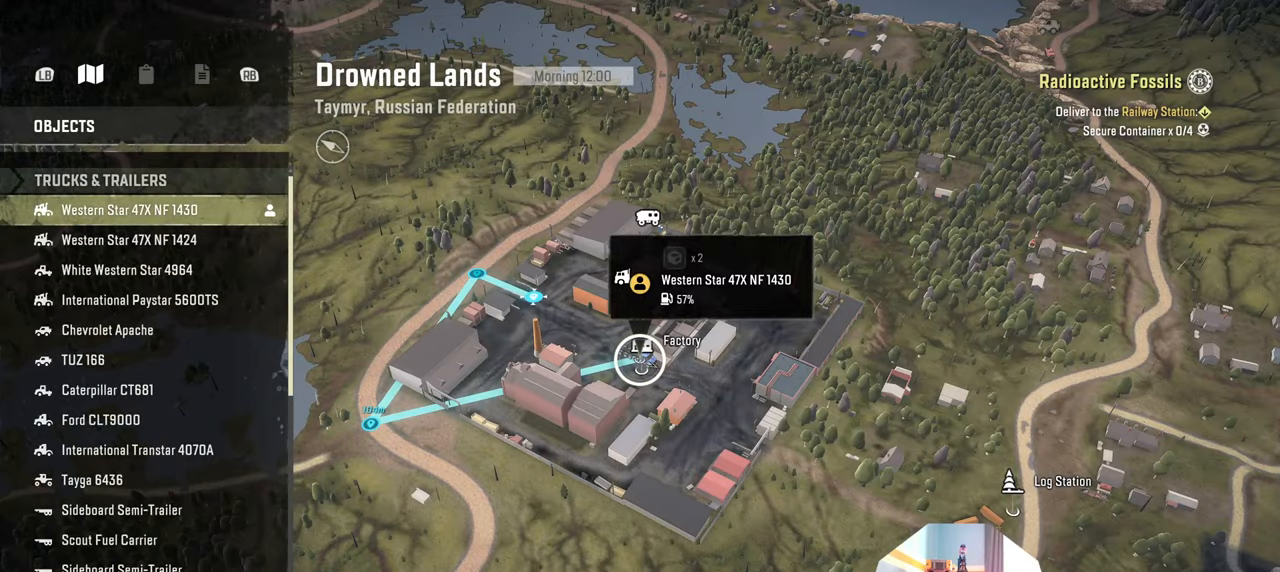
{"buttons": [], "left_stick": "up-left", "right_stick": "down", "events": [[133, "right_stick", "down"], [166, "left_stick", "up-left"]]}
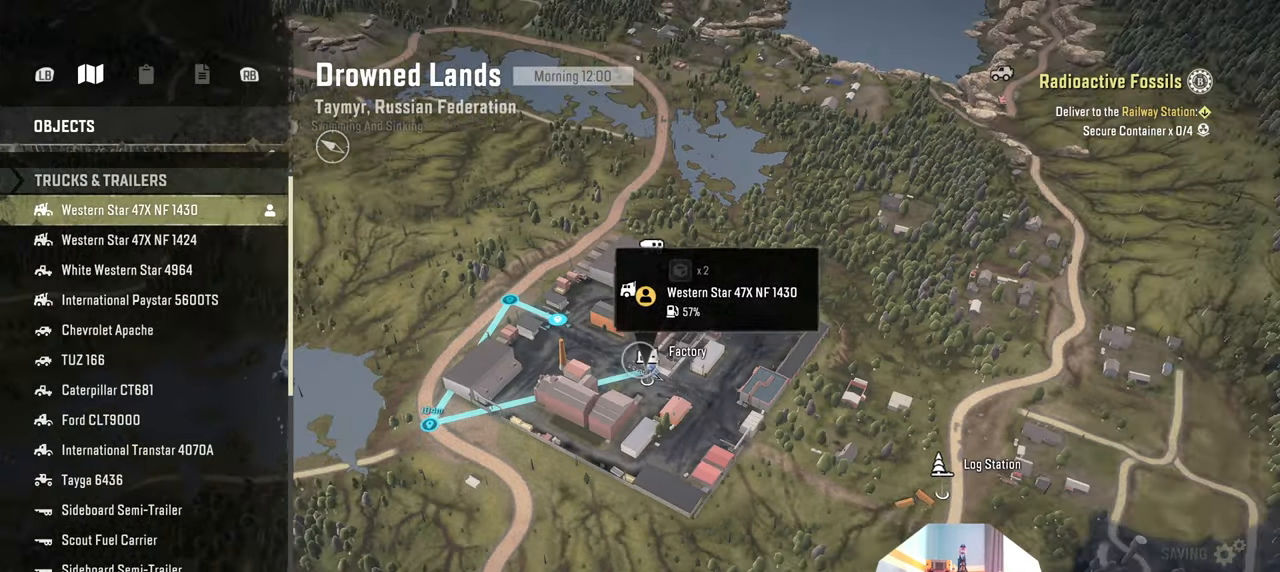
{"buttons": [], "left_stick": "up-left", "right_stick": "down", "events": []}
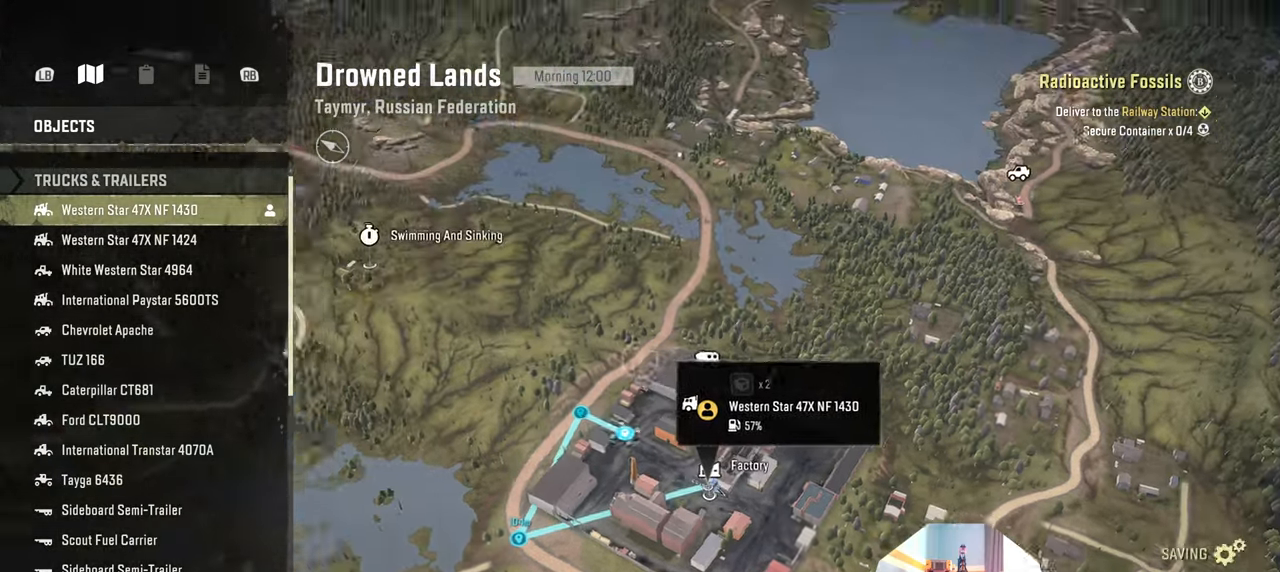
{"buttons": [], "left_stick": "up-left", "right_stick": "down", "events": [[133, "L2", "down"], [166, "right_stick", "center"], [266, "L2", "up"], [300, "right_stick", "down"], [333, "L2", "down"], [466, "L2", "up"]]}
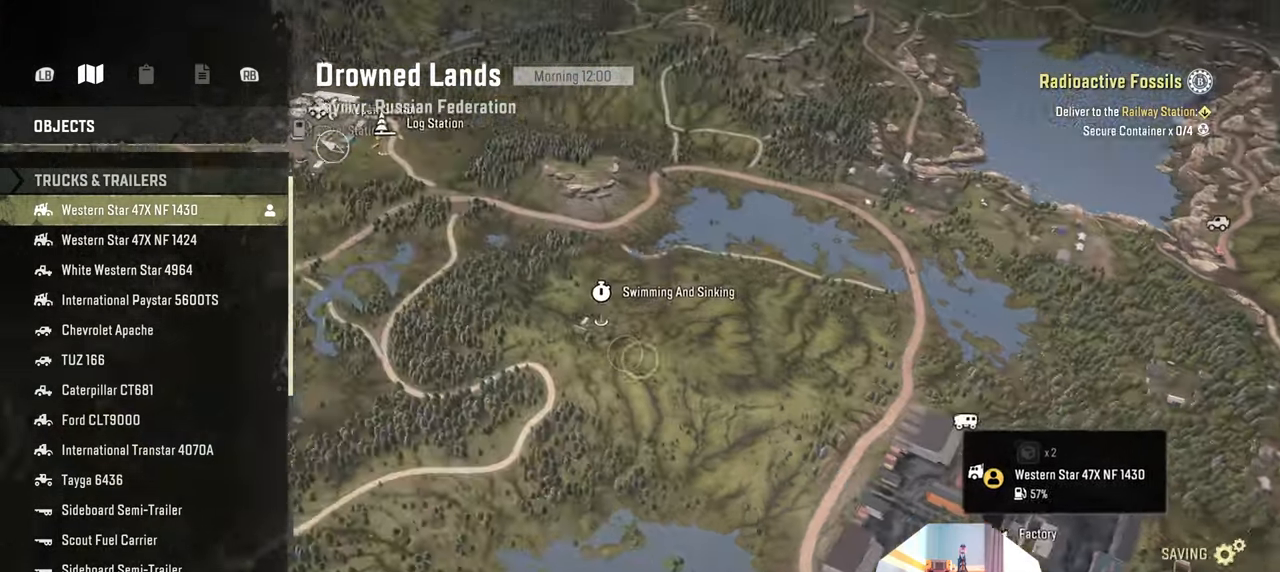
{"buttons": [], "left_stick": "up-left", "right_stick": "down", "events": [[66, "L2", "down"], [200, "L2", "up"]]}
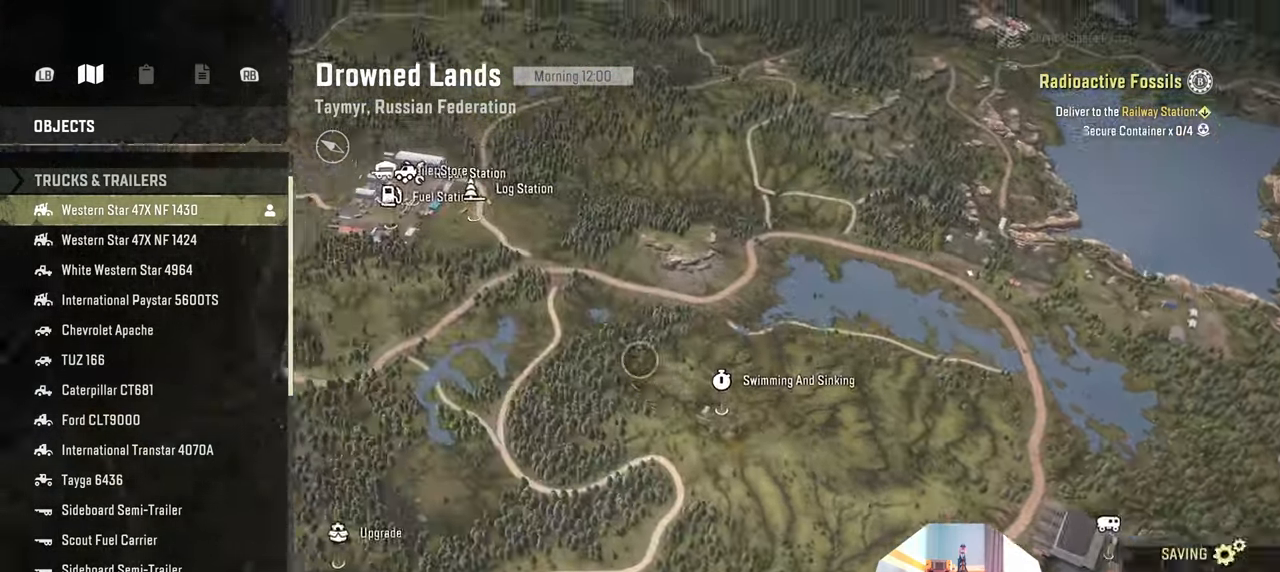
{"buttons": [], "left_stick": "up-left", "right_stick": "down", "events": []}
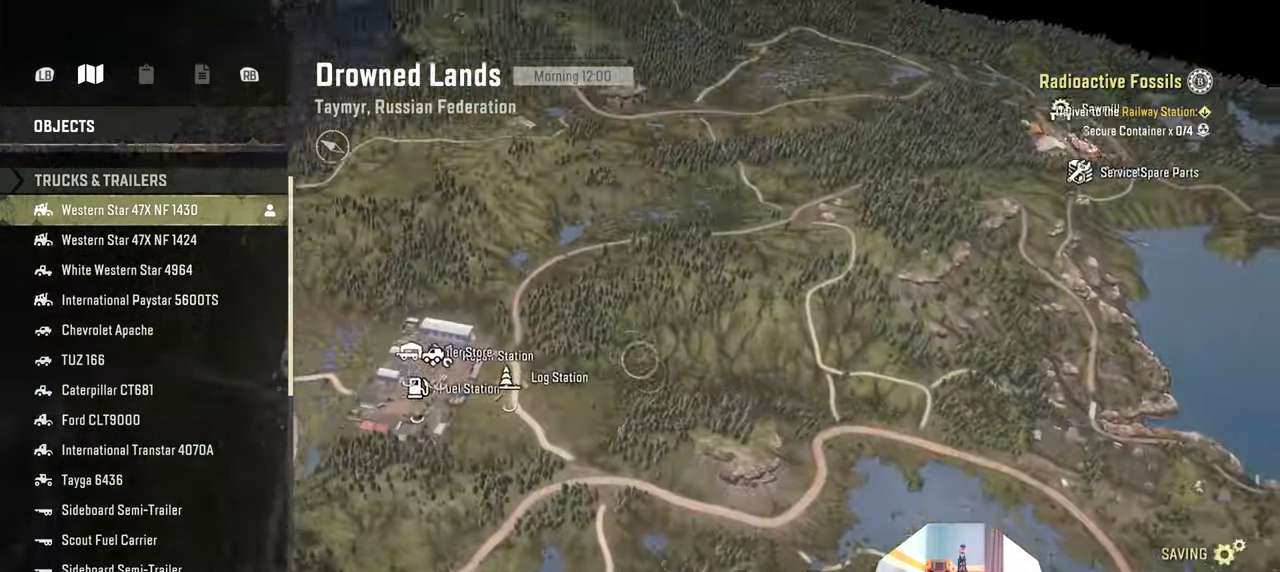
{"buttons": [], "left_stick": "up-left", "right_stick": "down", "events": []}
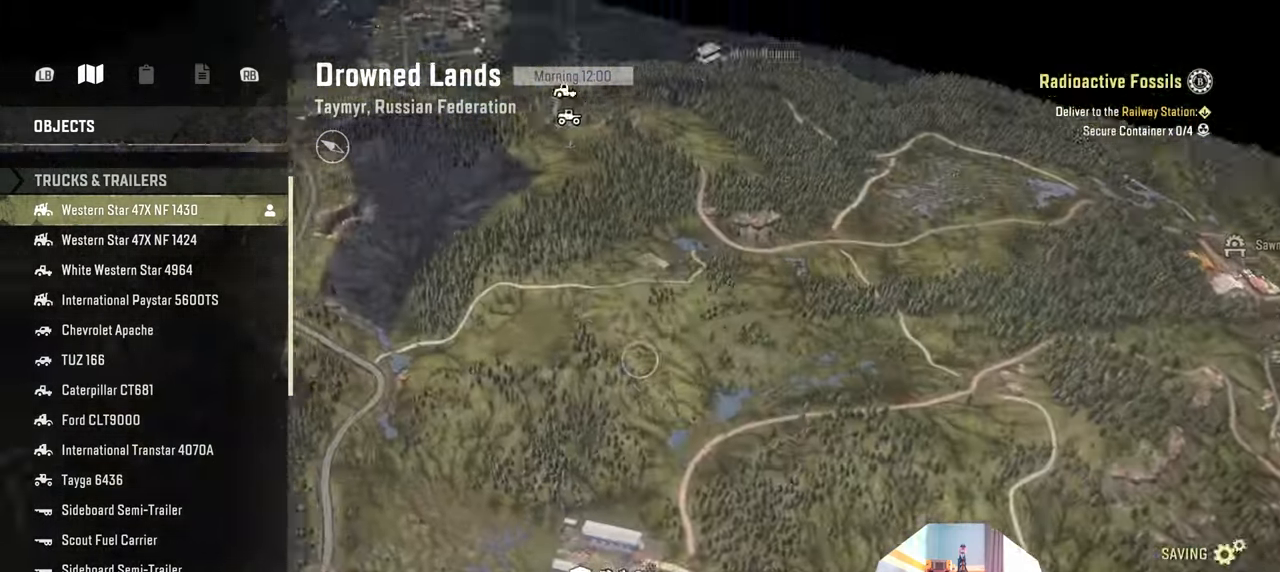
{"buttons": [], "left_stick": "up-left", "right_stick": "center", "events": [[233, "right_stick", "center"]]}
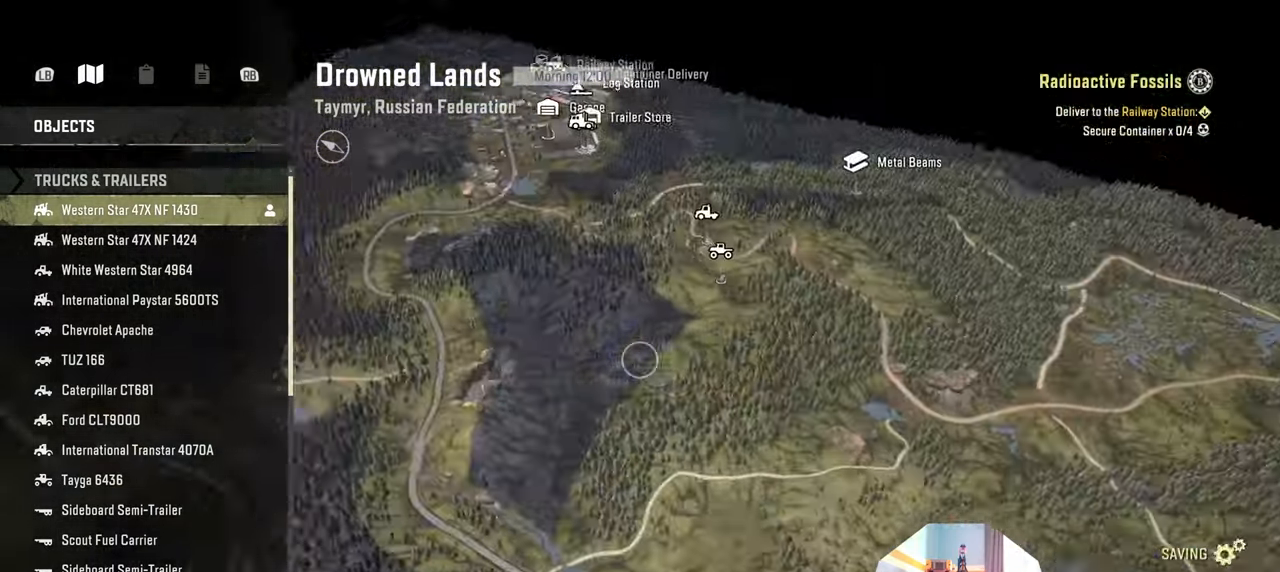
{"buttons": [], "left_stick": "left", "right_stick": "down", "events": [[233, "right_stick", "down"], [500, "left_stick", "left"]]}
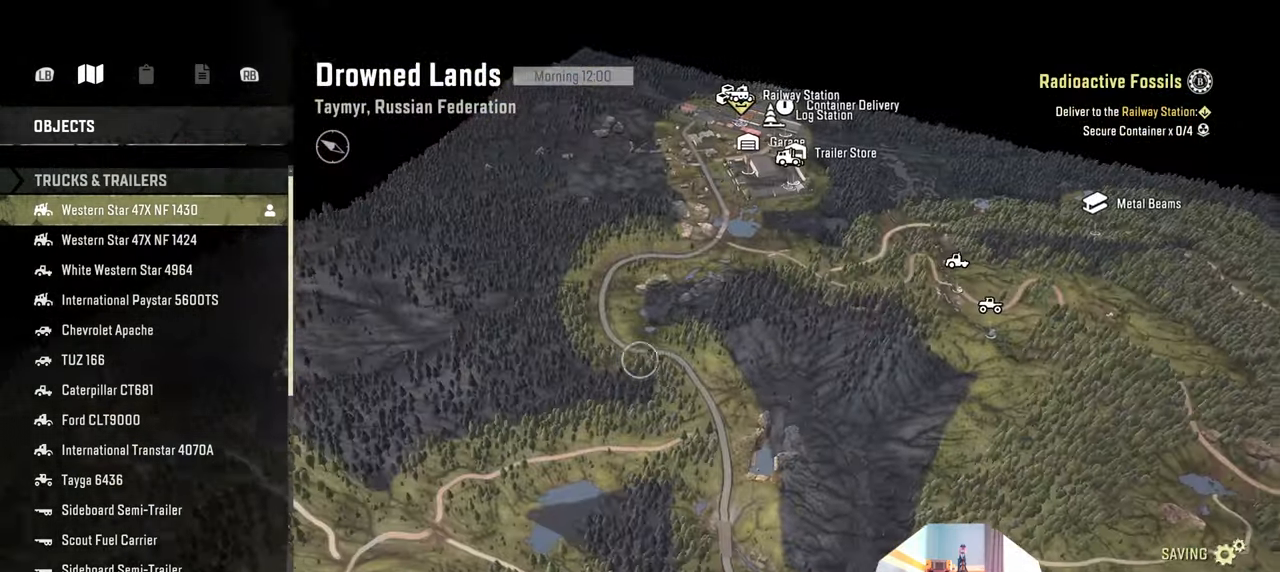
{"buttons": [], "left_stick": "down-left", "right_stick": "left", "events": [[66, "right_stick", "left"], [100, "left_stick", "down"], [266, "left_stick", "down-left"]]}
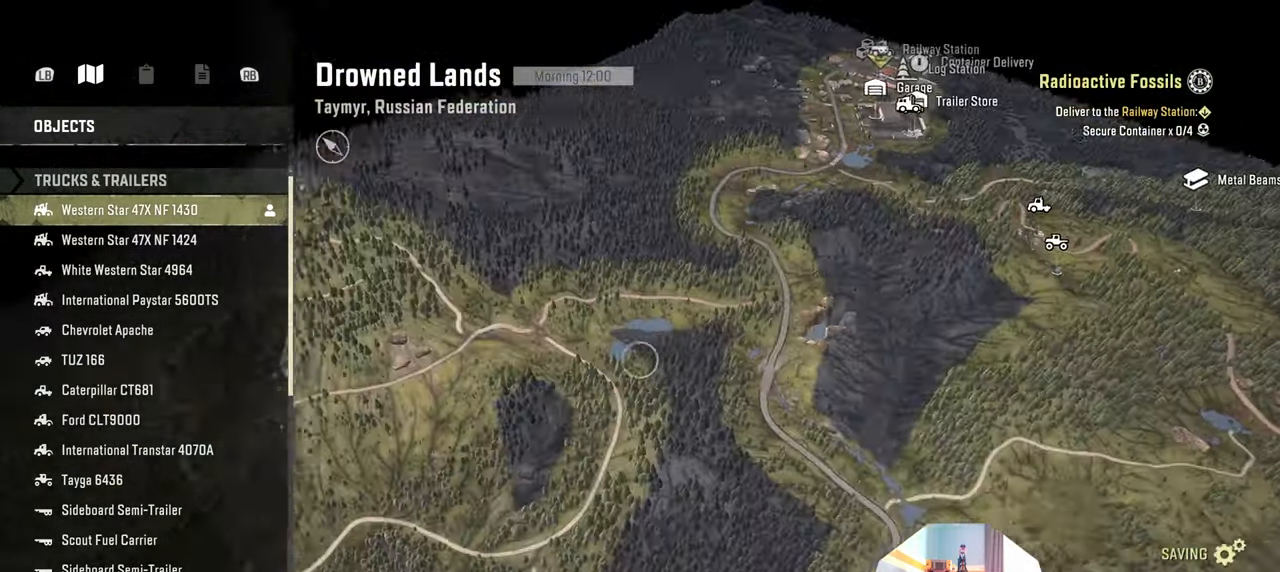
{"buttons": [], "left_stick": "down-left", "right_stick": "left", "events": []}
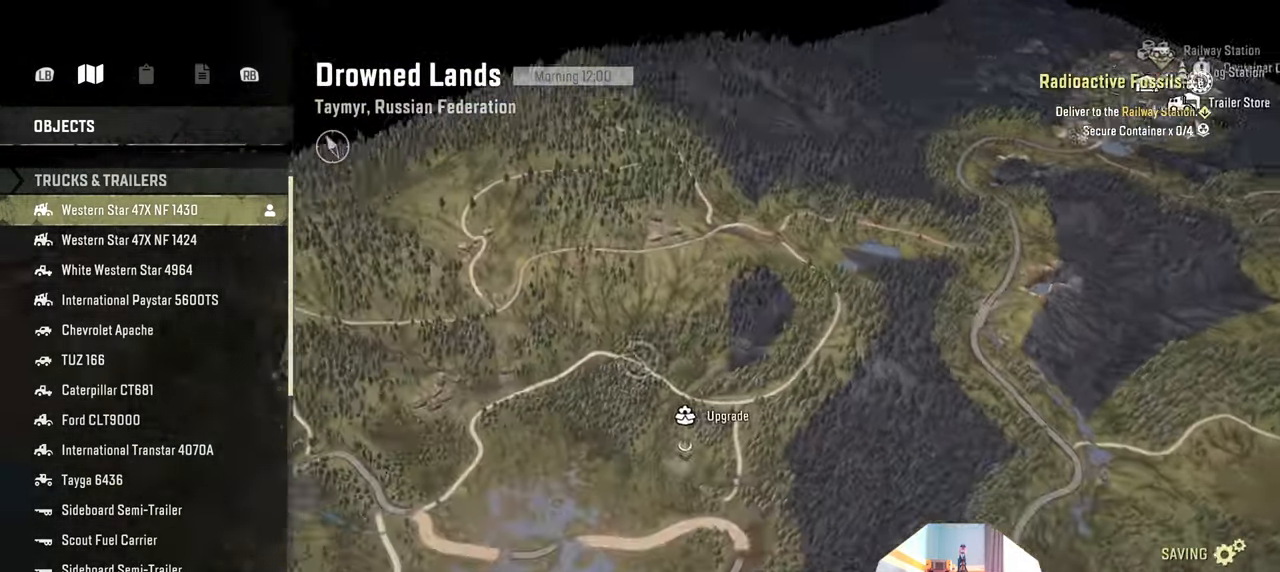
{"buttons": [], "left_stick": "down-left", "right_stick": "left", "events": []}
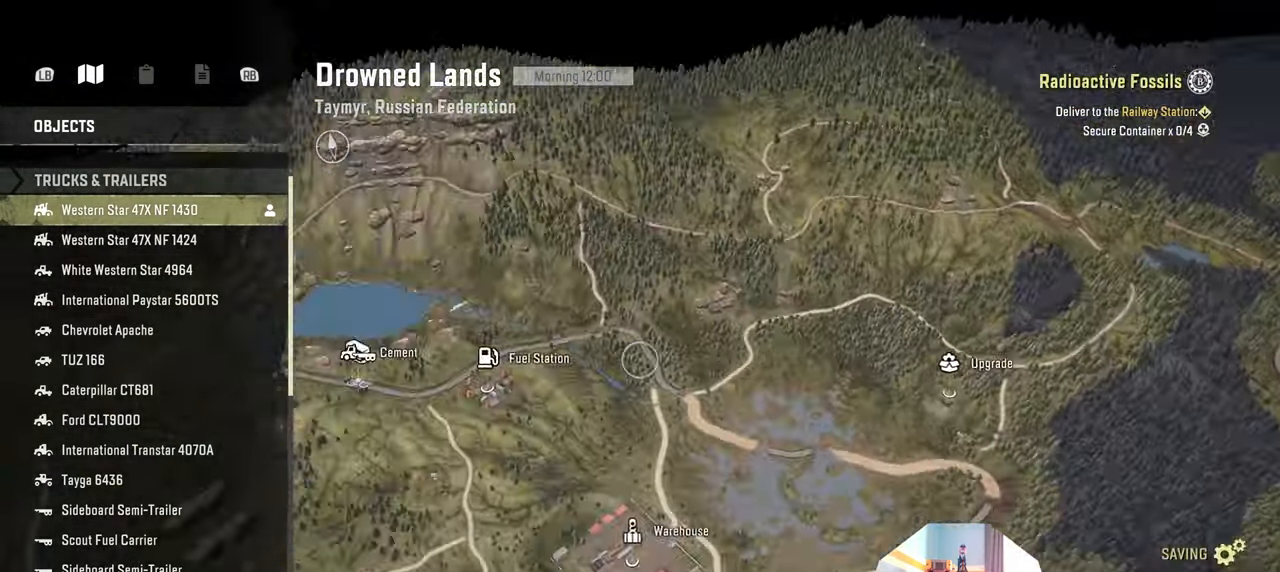
{"buttons": [], "left_stick": "up-left", "right_stick": "up", "events": [[333, "right_stick", "up-left"], [366, "left_stick", "left"], [433, "right_stick", "up"], [500, "left_stick", "up-left"]]}
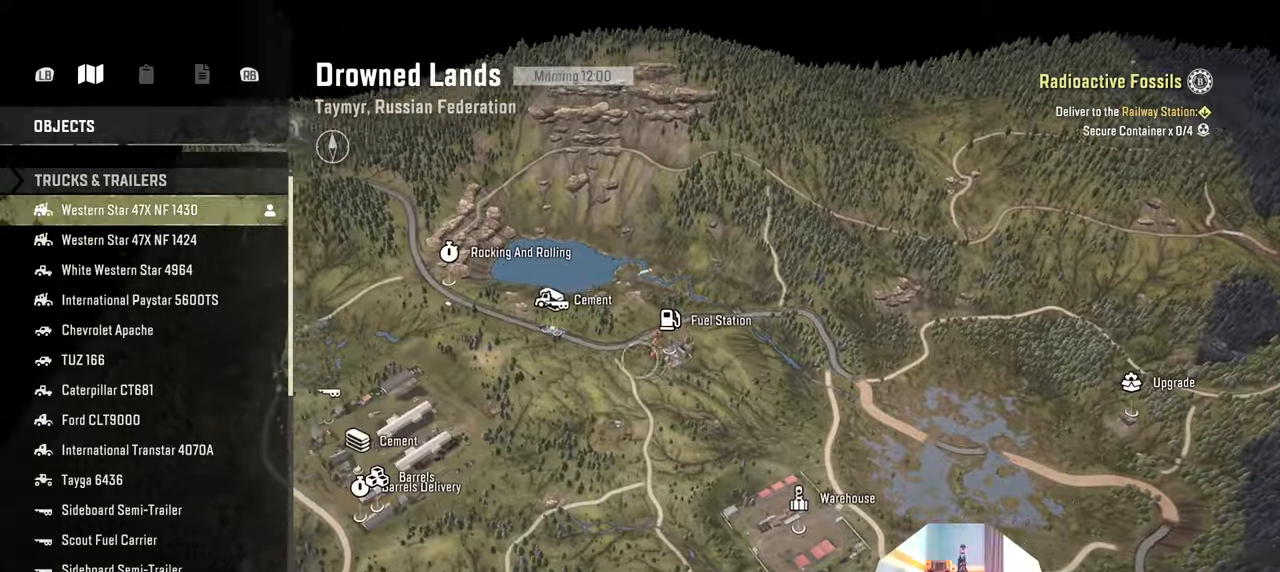
{"buttons": [], "left_stick": "up-left", "right_stick": "up", "events": []}
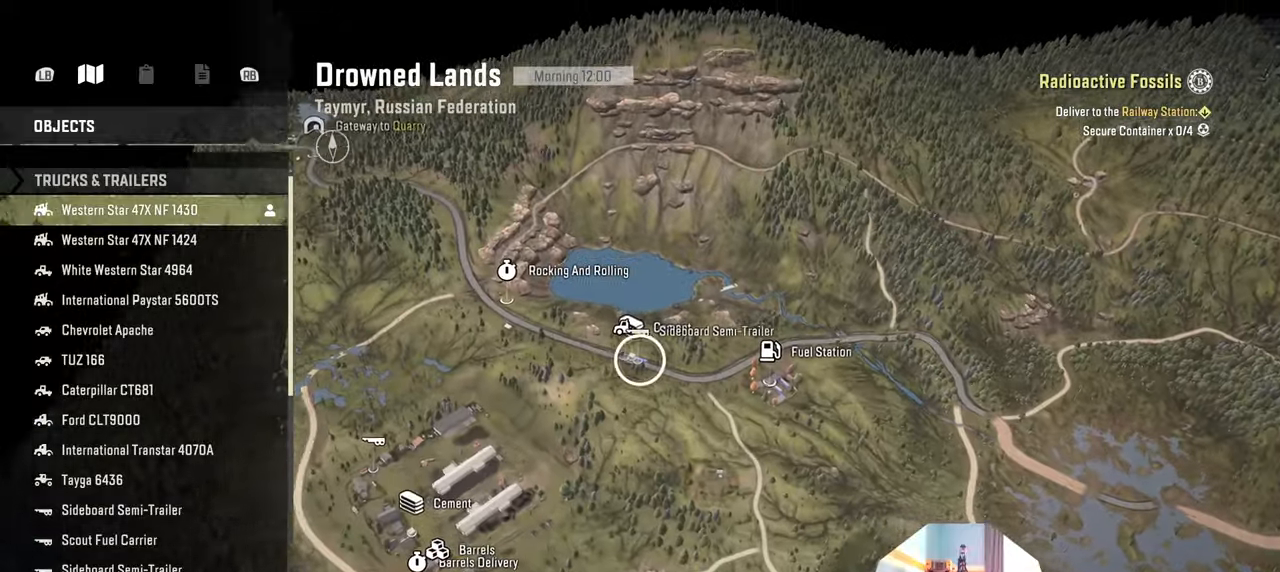
{"buttons": [], "left_stick": "up-left", "right_stick": "up", "events": []}